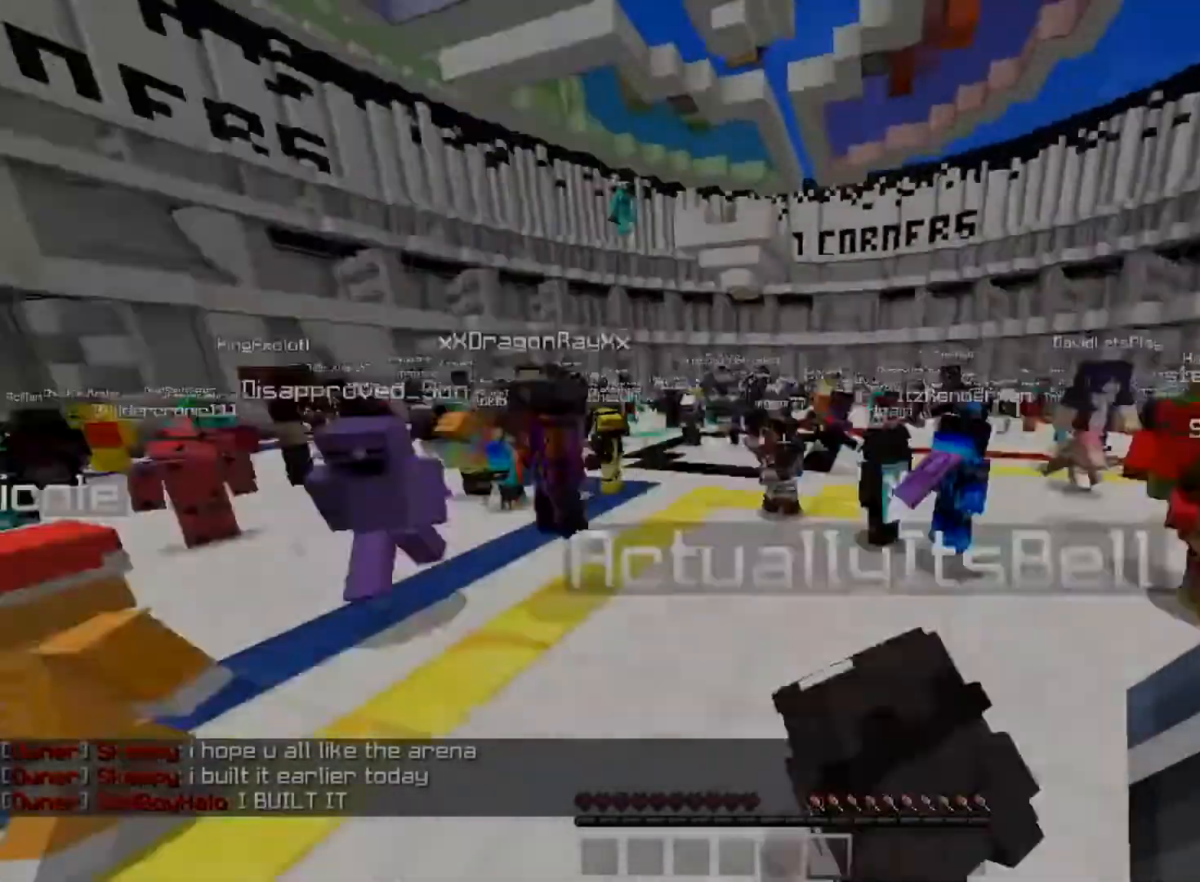
Gameplay with keyboard and mouse; each line is a JSON object with the keys and mouse buttons held at the frame after it. "events" lists presses ("down") and releases ("up") of "a", "d", "s", "space", "w", "mouse_left" and "mouse_right" between this image and that frame as [ms after this image, input, new state], when the widget could be followed in between. "mouse_left", "mouse_right" = the "left", "right" buttons of the "mouse" list. No other keys are recorded. Fast repeated clicks can show as one long hold. Mouse movement is not recorded.
{"keys": ["d", "space", "w"], "mouse": [], "events": [[50, "a", "up"], [384, "d", "down"]]}
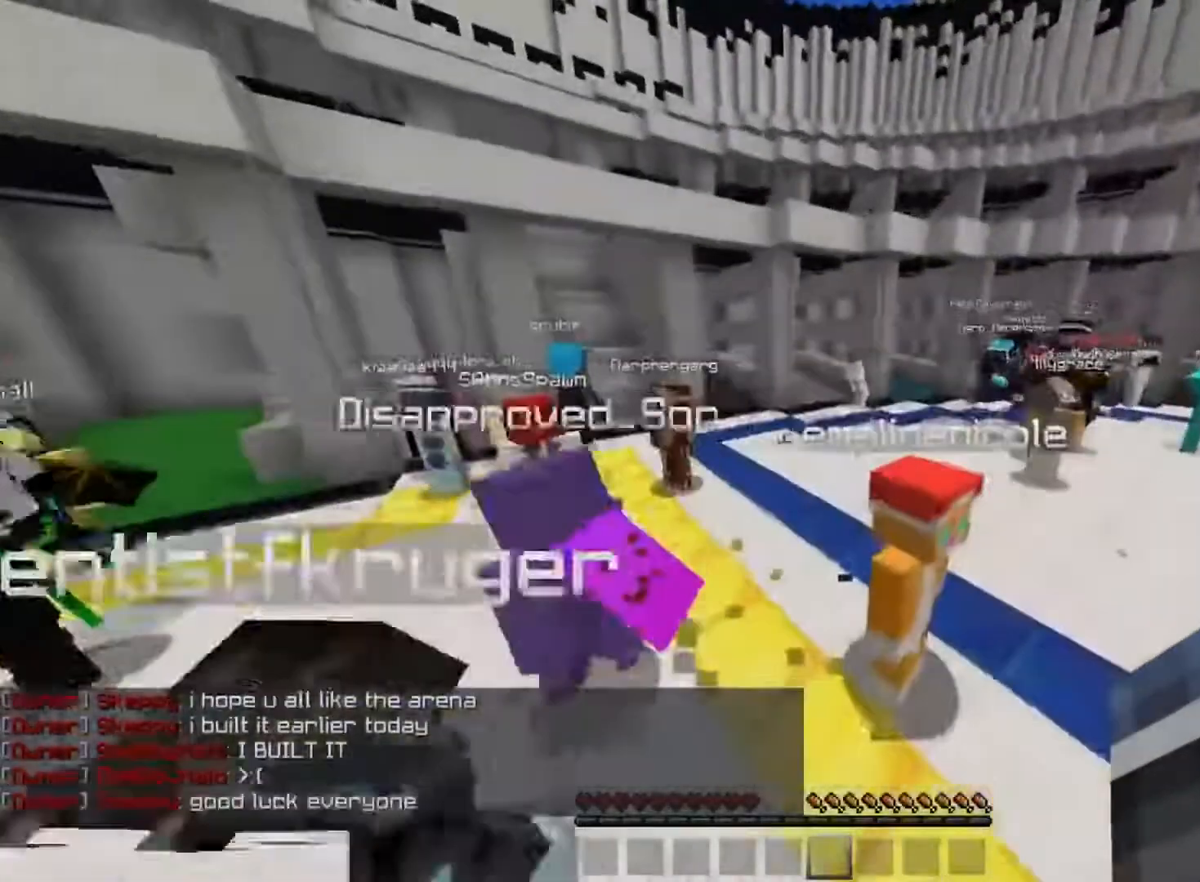
{"keys": ["a", "space", "w"], "mouse": [], "events": [[50, "d", "up"], [133, "a", "down"]]}
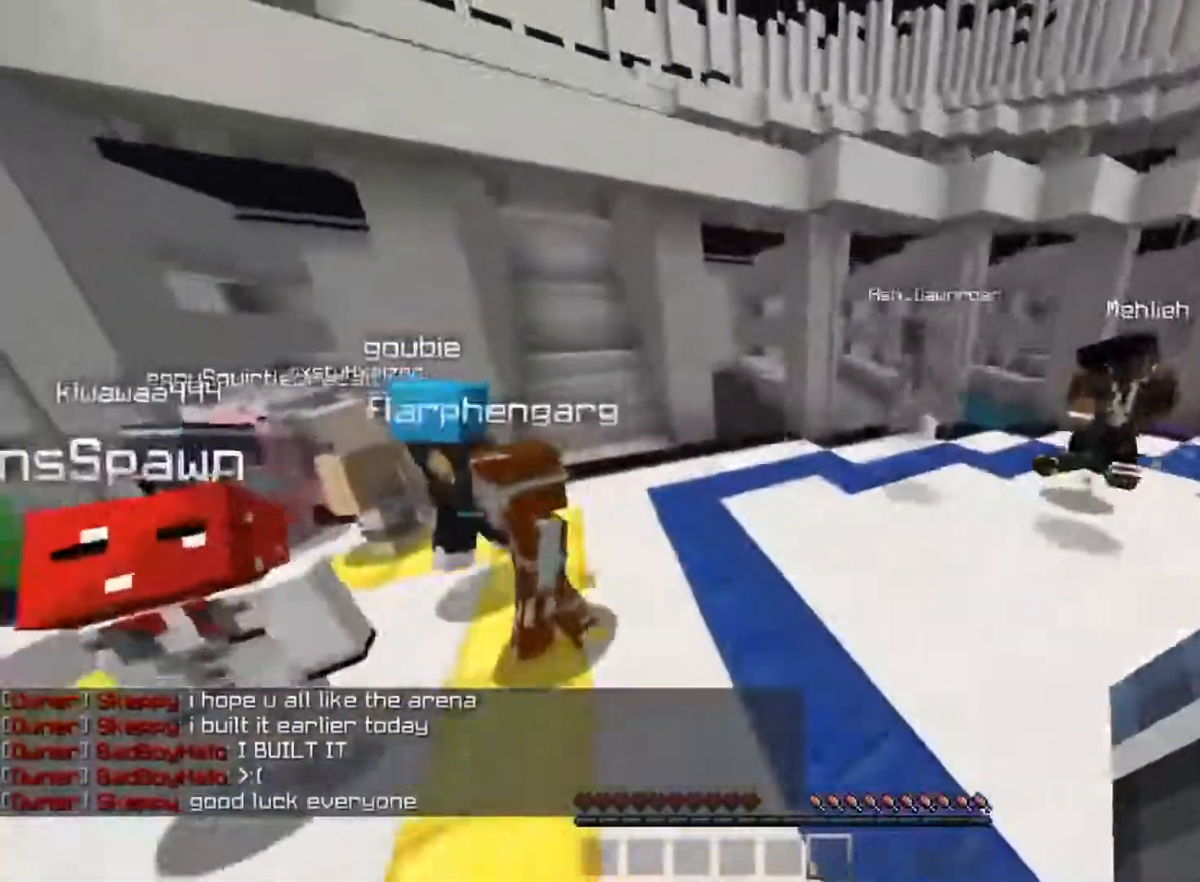
{"keys": ["a", "d", "space", "w"], "mouse": [], "events": [[201, "a", "up"], [217, "d", "down"], [501, "a", "down"]]}
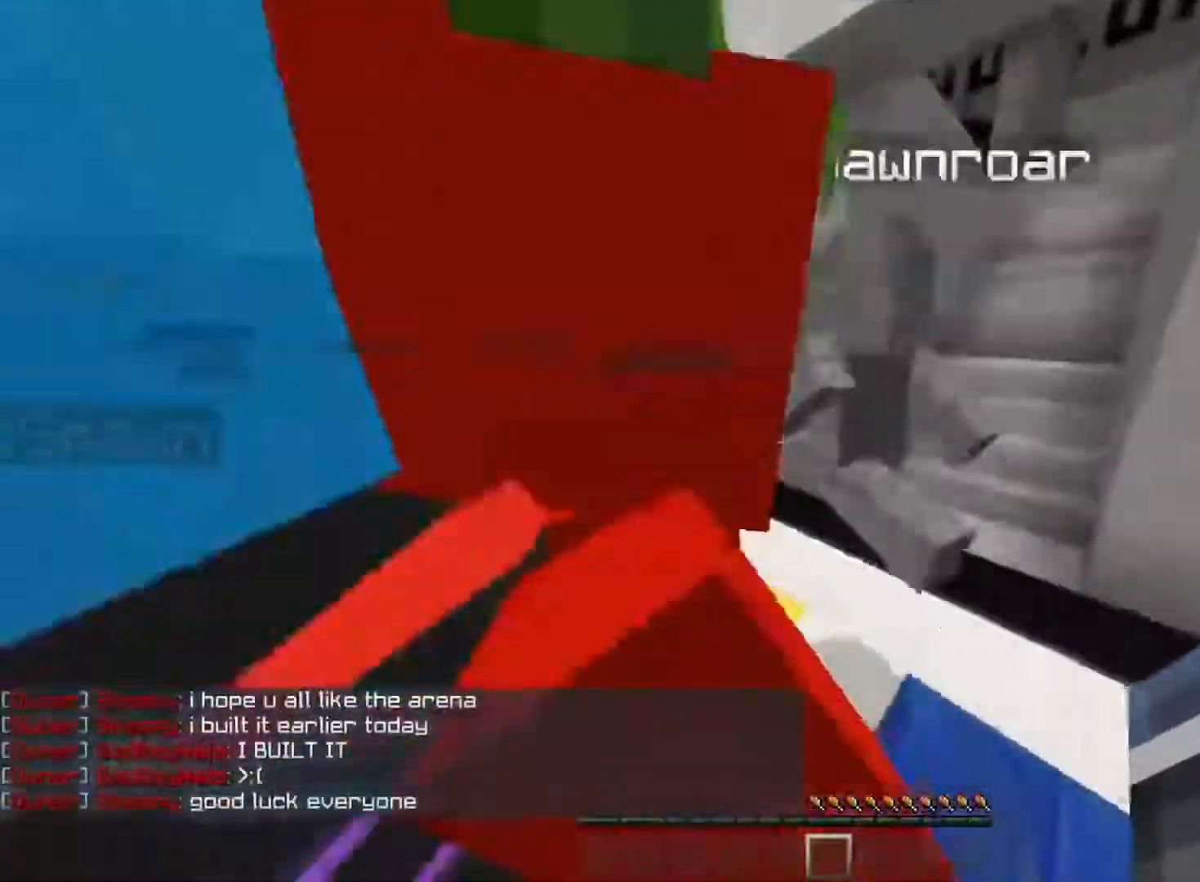
{"keys": ["a", "space", "w"], "mouse": [], "events": [[33, "space", "up"], [50, "d", "up"], [350, "space", "down"]]}
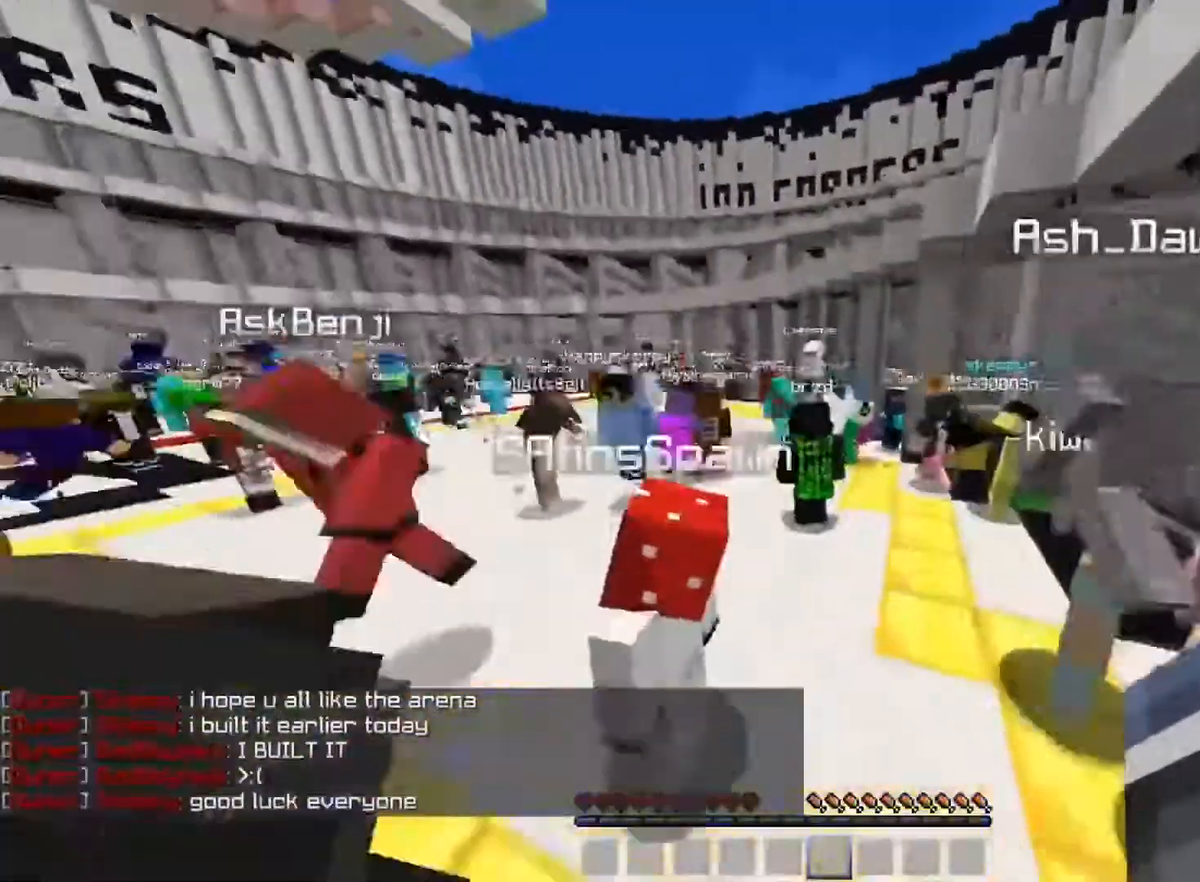
{"keys": ["a", "space", "w"], "mouse": [], "events": []}
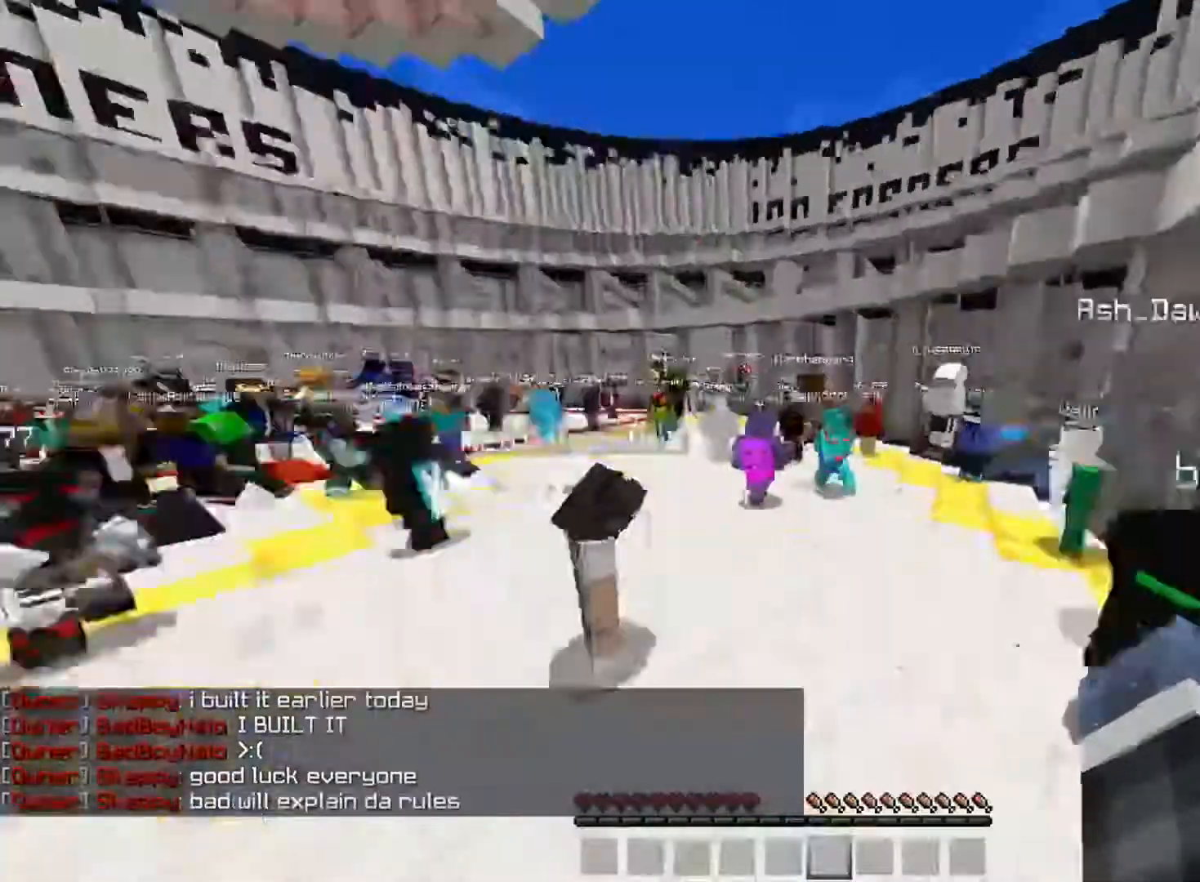
{"keys": ["d", "space", "w"], "mouse": [], "events": [[117, "d", "down"], [150, "a", "up"], [183, "space", "up"], [434, "space", "down"]]}
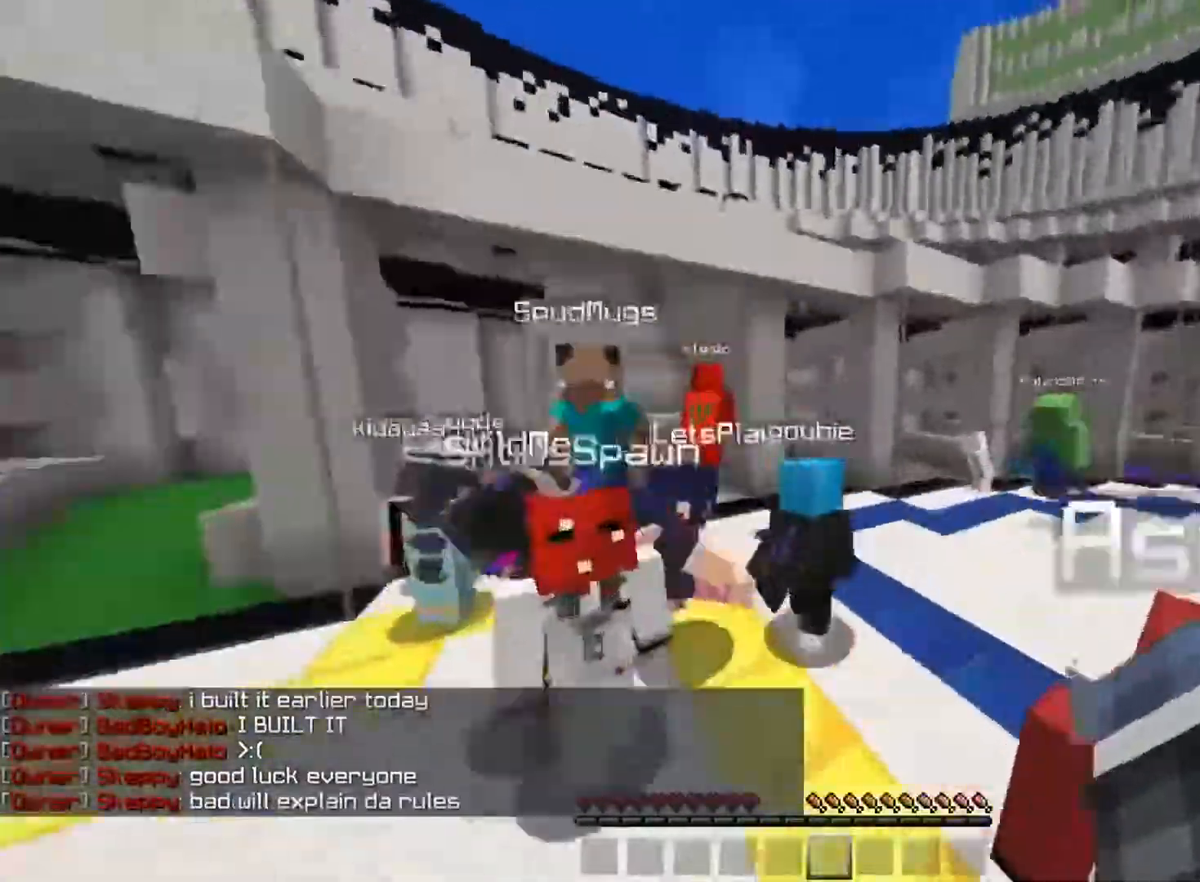
{"keys": ["d", "space", "w"], "mouse": [], "events": []}
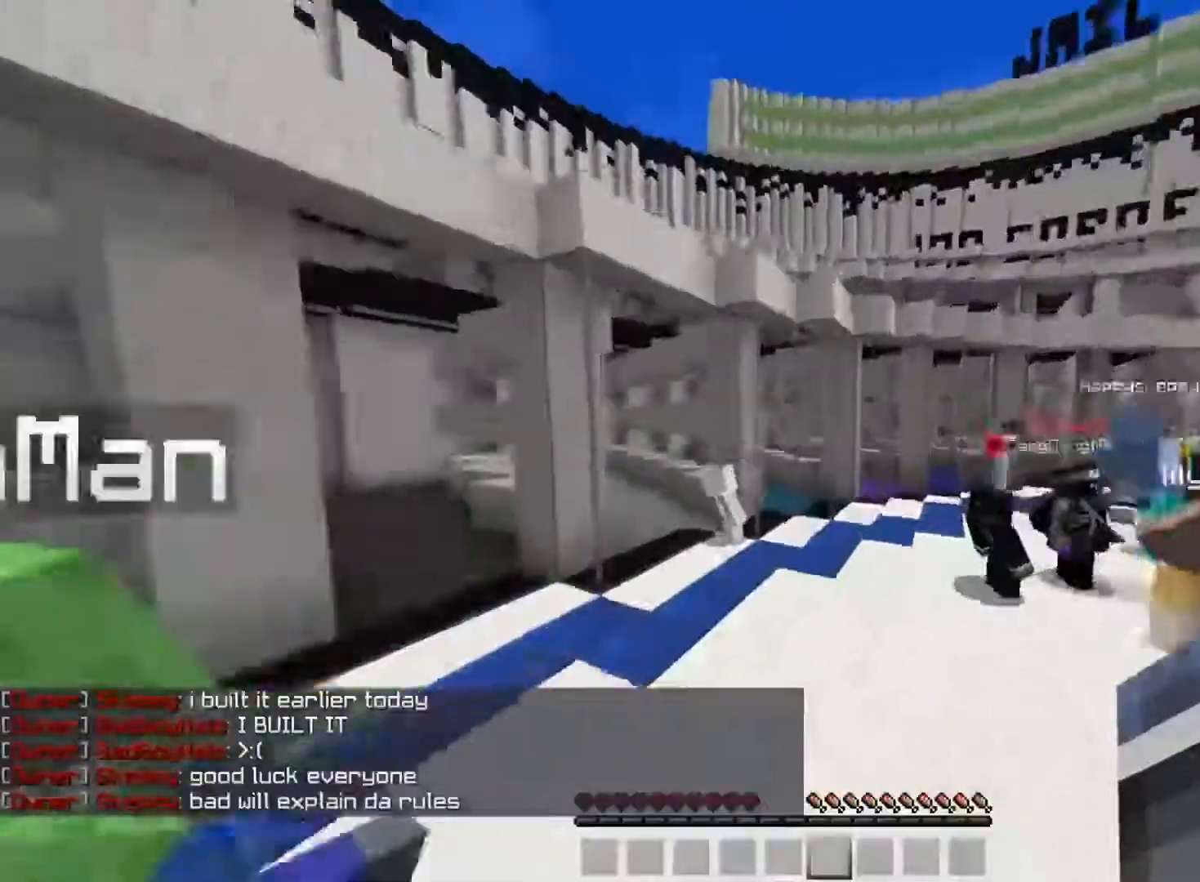
{"keys": ["a", "w"], "mouse": [], "events": [[250, "a", "down"], [250, "d", "up"], [250, "space", "up"]]}
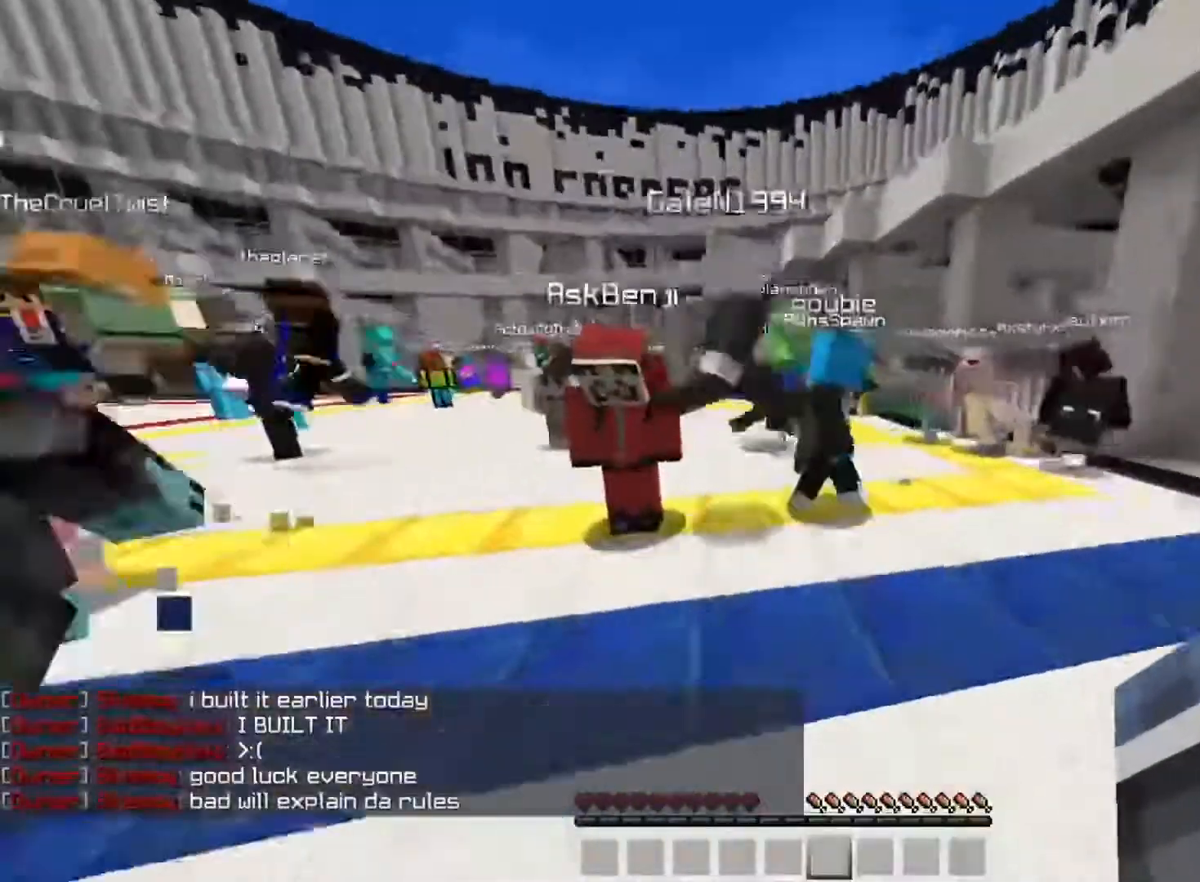
{"keys": ["a", "s"], "mouse": [], "events": [[17, "d", "down"], [84, "a", "up"], [150, "w", "up"], [317, "s", "down"], [434, "d", "up"], [501, "a", "down"]]}
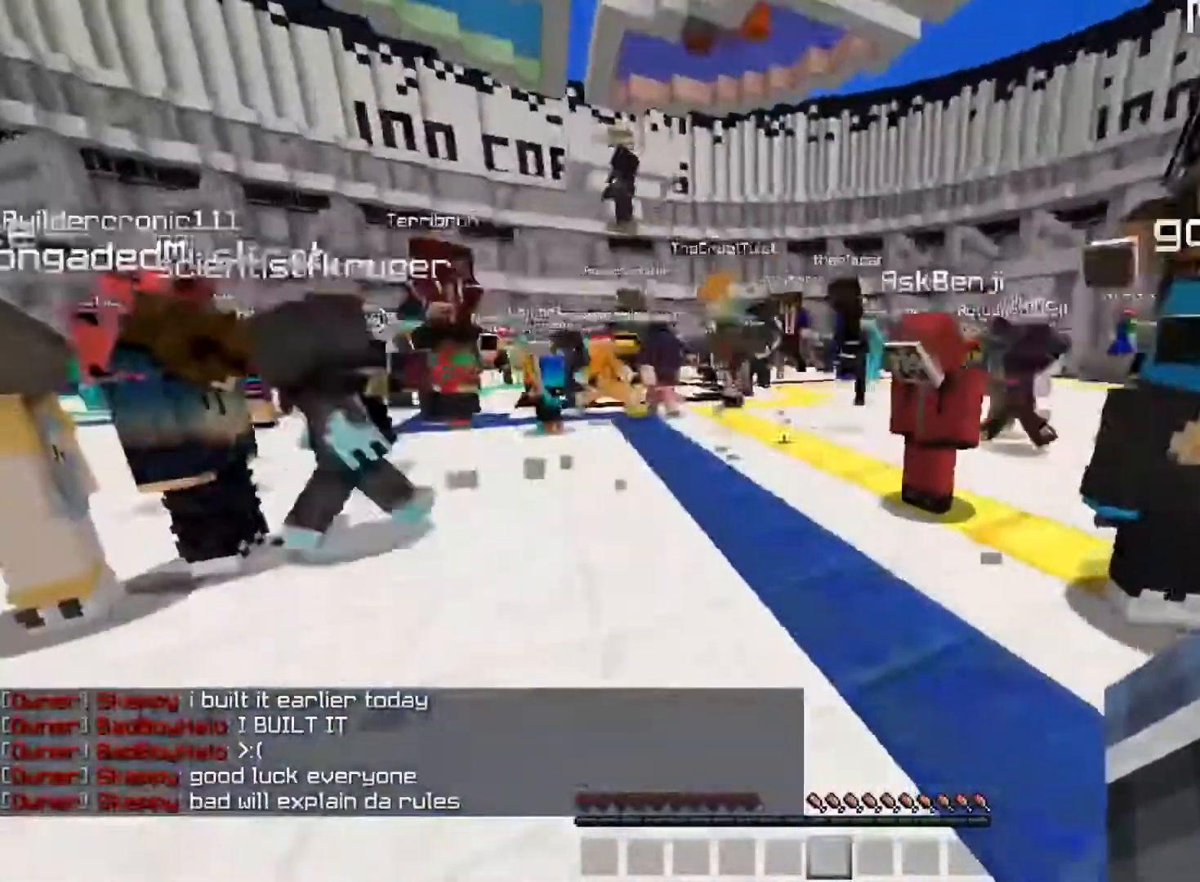
{"keys": [], "mouse": [], "events": [[50, "d", "down"], [133, "a", "up"], [367, "d", "up"], [367, "s", "up"]]}
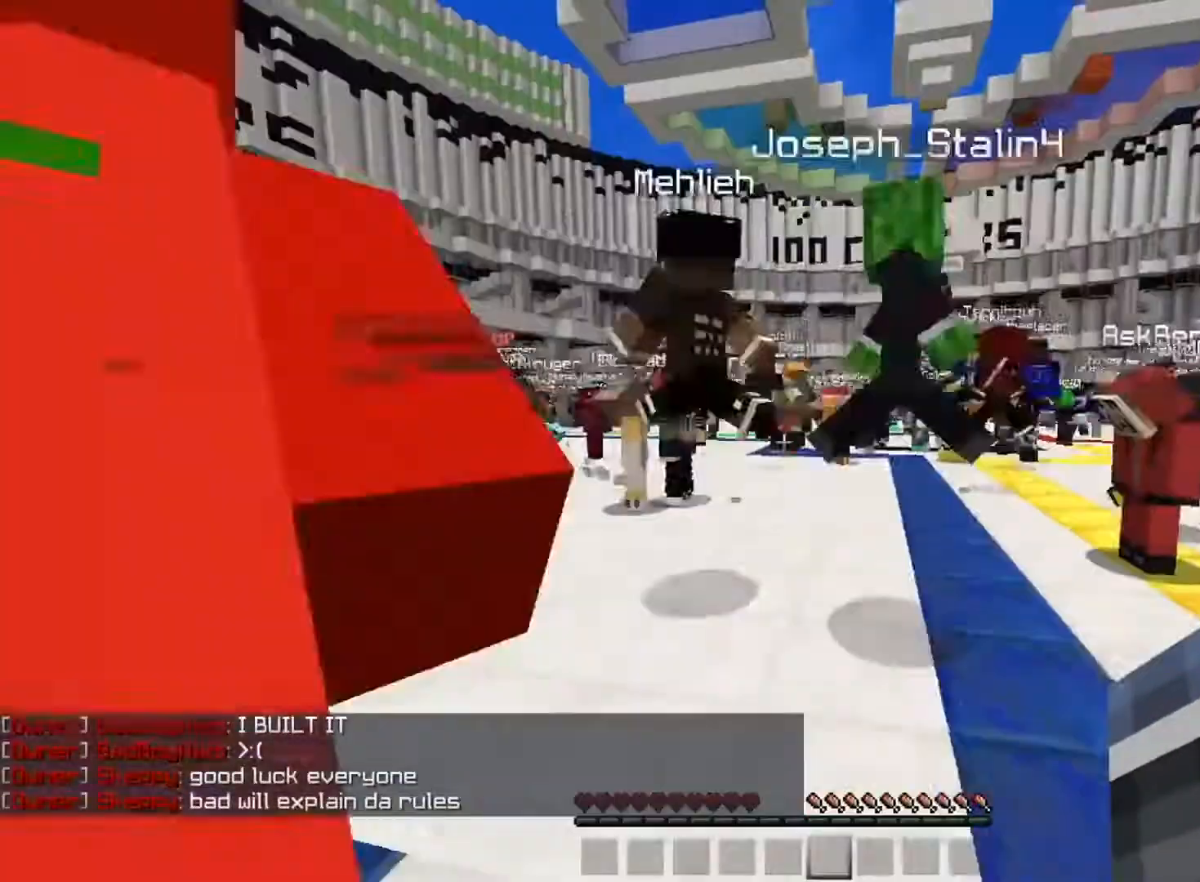
{"keys": ["d", "s"], "mouse": [], "events": [[50, "d", "down"], [50, "w", "down"], [234, "w", "up"], [467, "s", "down"]]}
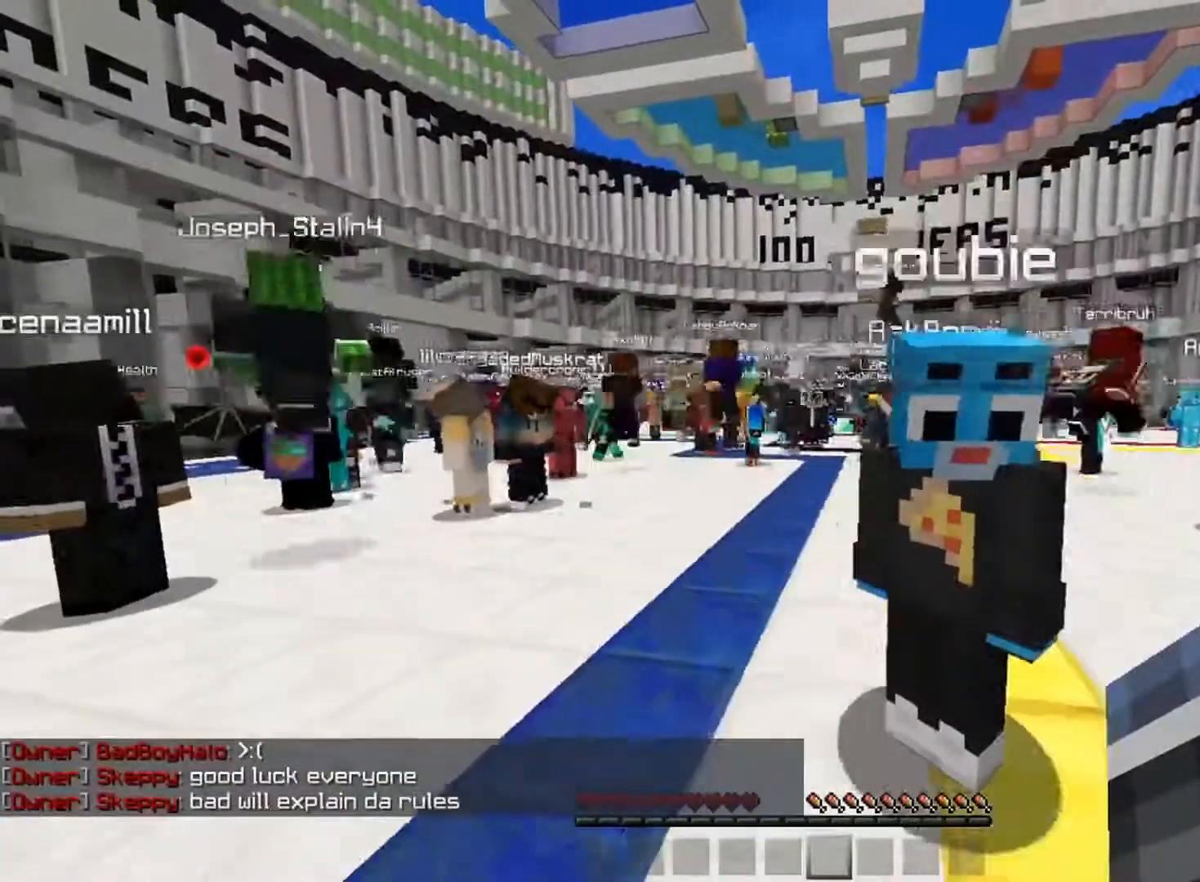
{"keys": [], "mouse": [], "events": [[17, "d", "up"], [100, "s", "up"]]}